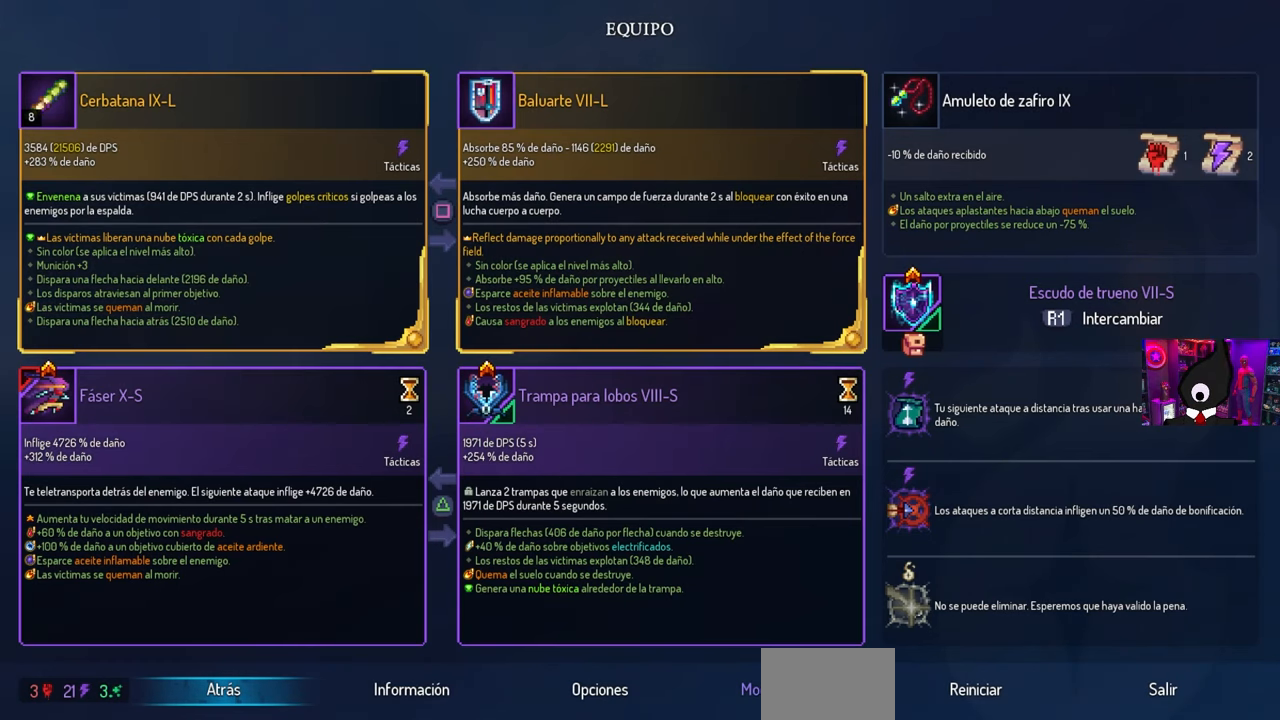
Gameplay with a controller (PlayStation layout); each line is a JSON object with the inputs held at the frame after it. "events" lists button and stick changes between this image and that frame as [ms after this image, input, new state], when the widget could be followed in between.
{"buttons": [], "left_stick": "center", "right_stick": "center", "events": []}
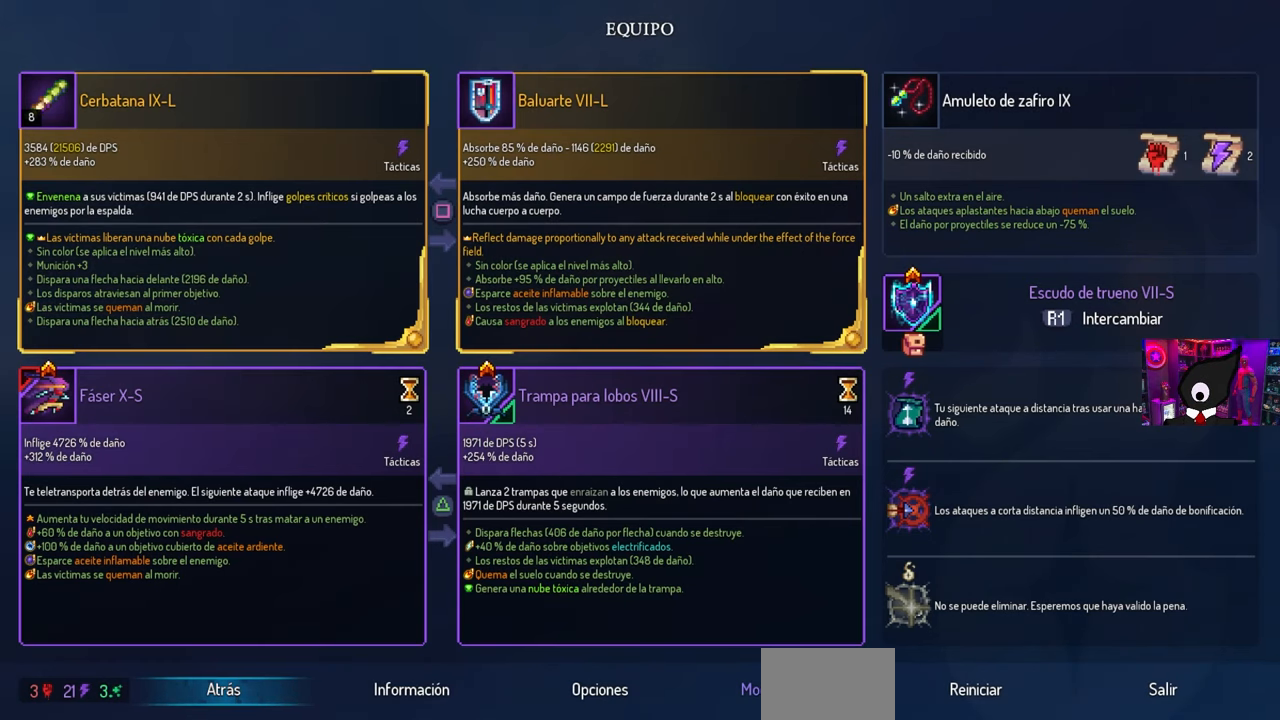
{"buttons": [], "left_stick": "center", "right_stick": "center", "events": []}
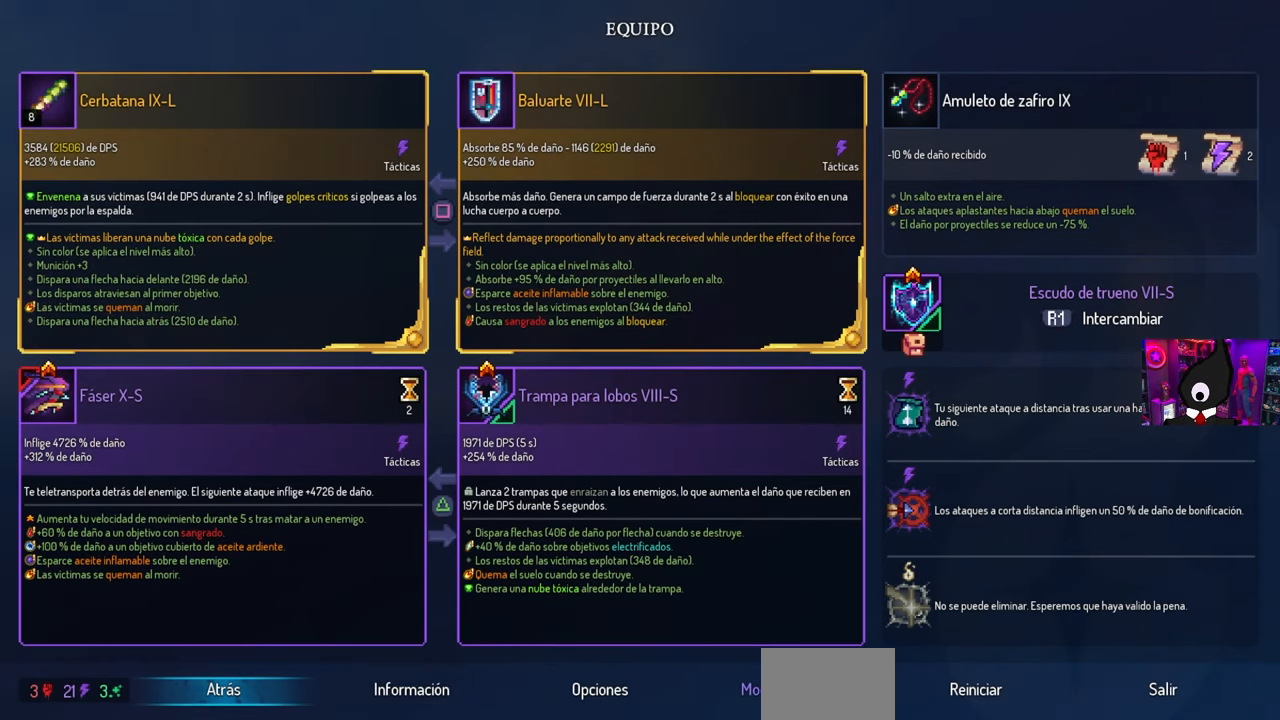
{"buttons": [], "left_stick": "center", "right_stick": "center", "events": []}
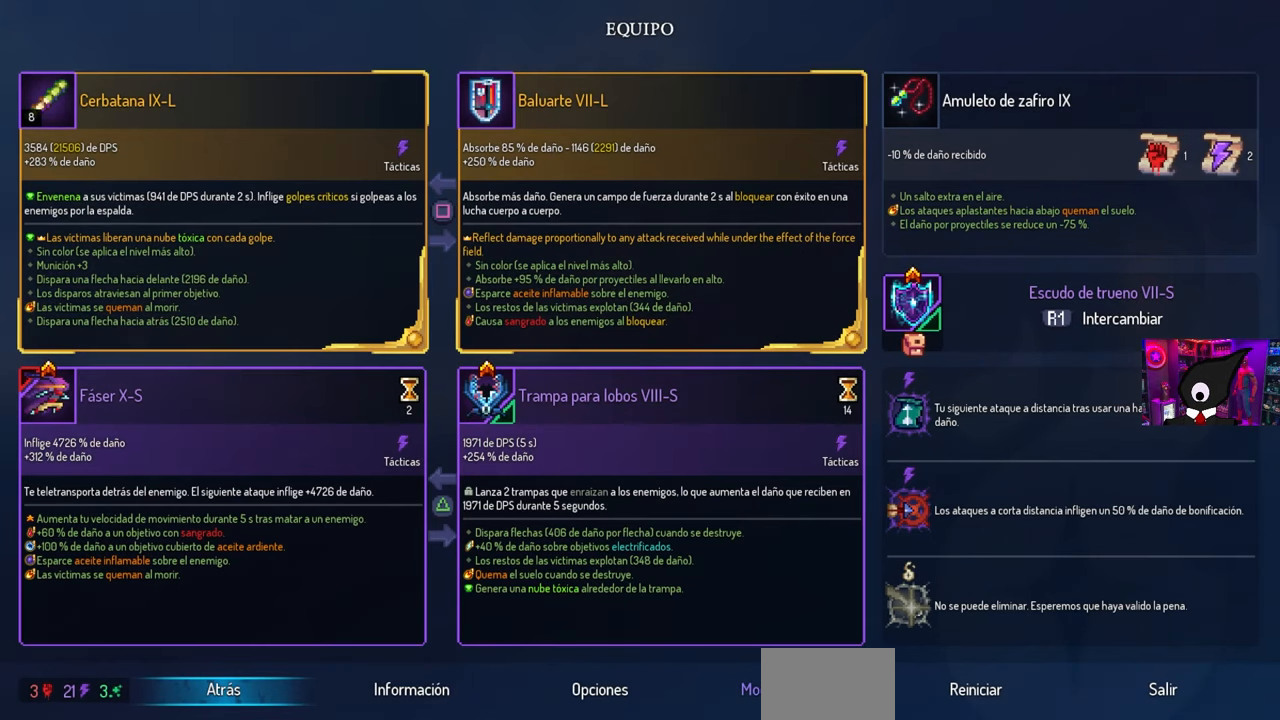
{"buttons": [], "left_stick": "center", "right_stick": "center", "events": []}
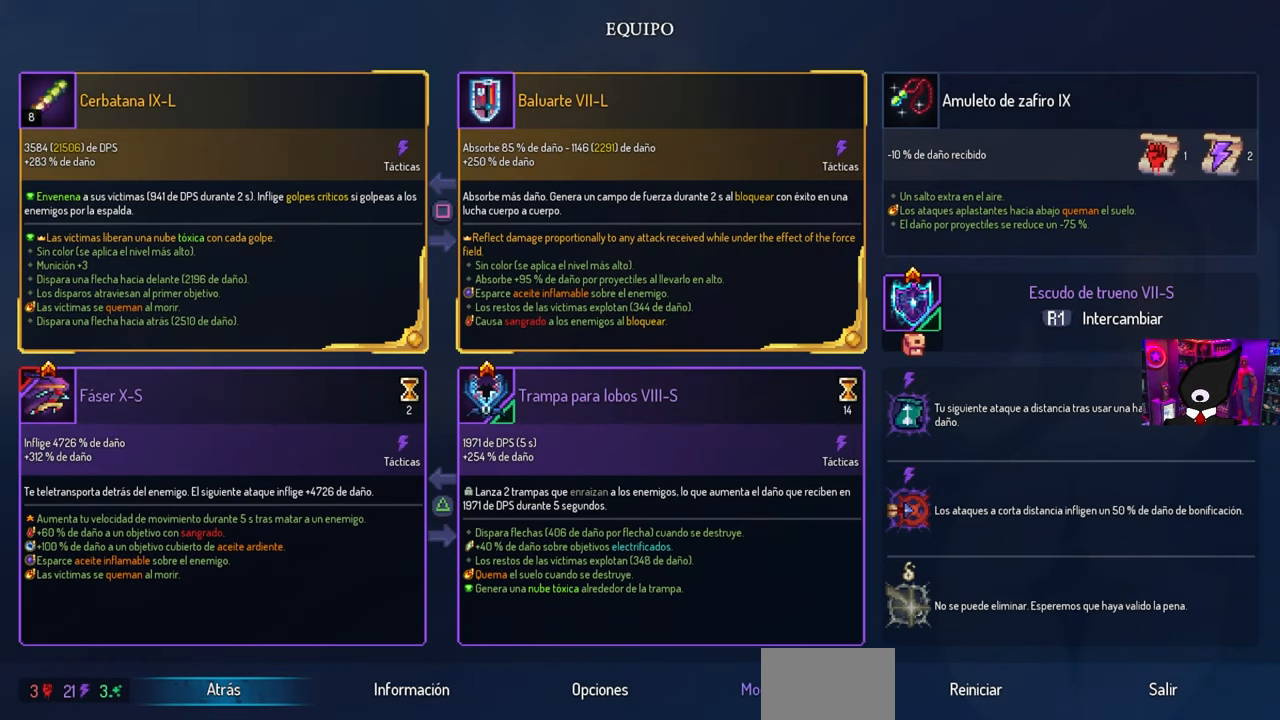
{"buttons": [], "left_stick": "center", "right_stick": "center", "events": []}
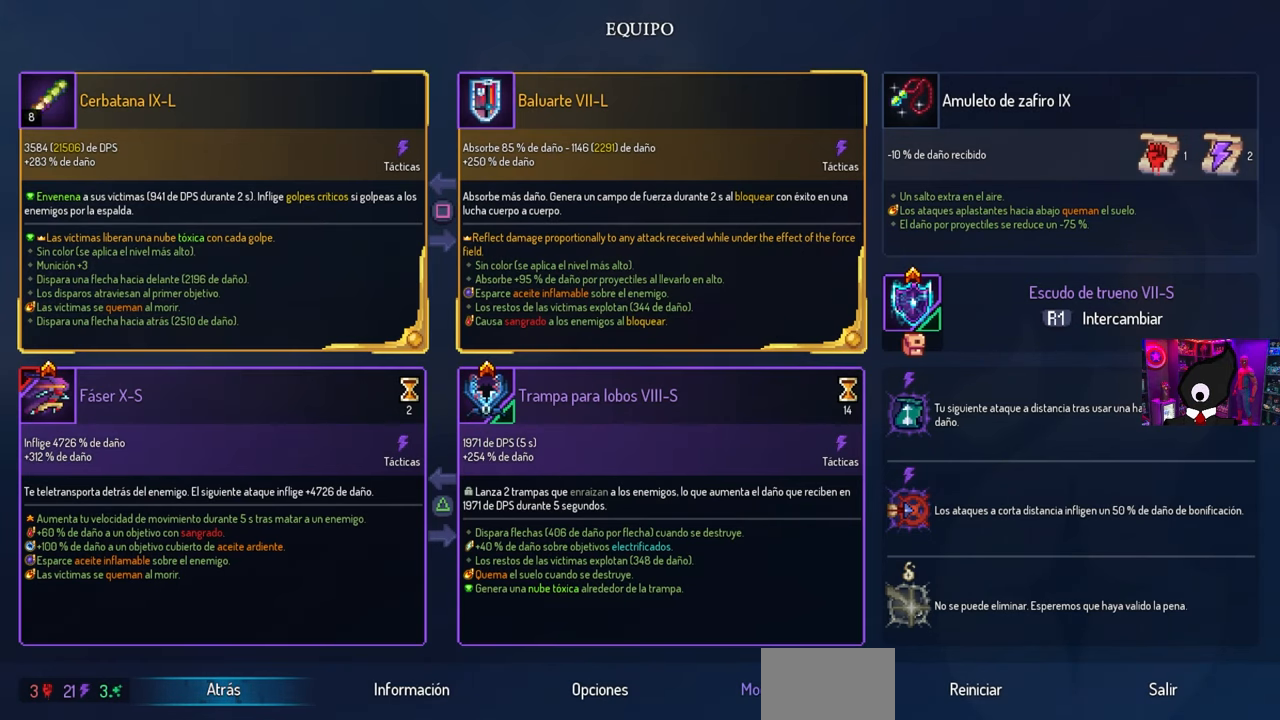
{"buttons": [], "left_stick": "center", "right_stick": "center", "events": []}
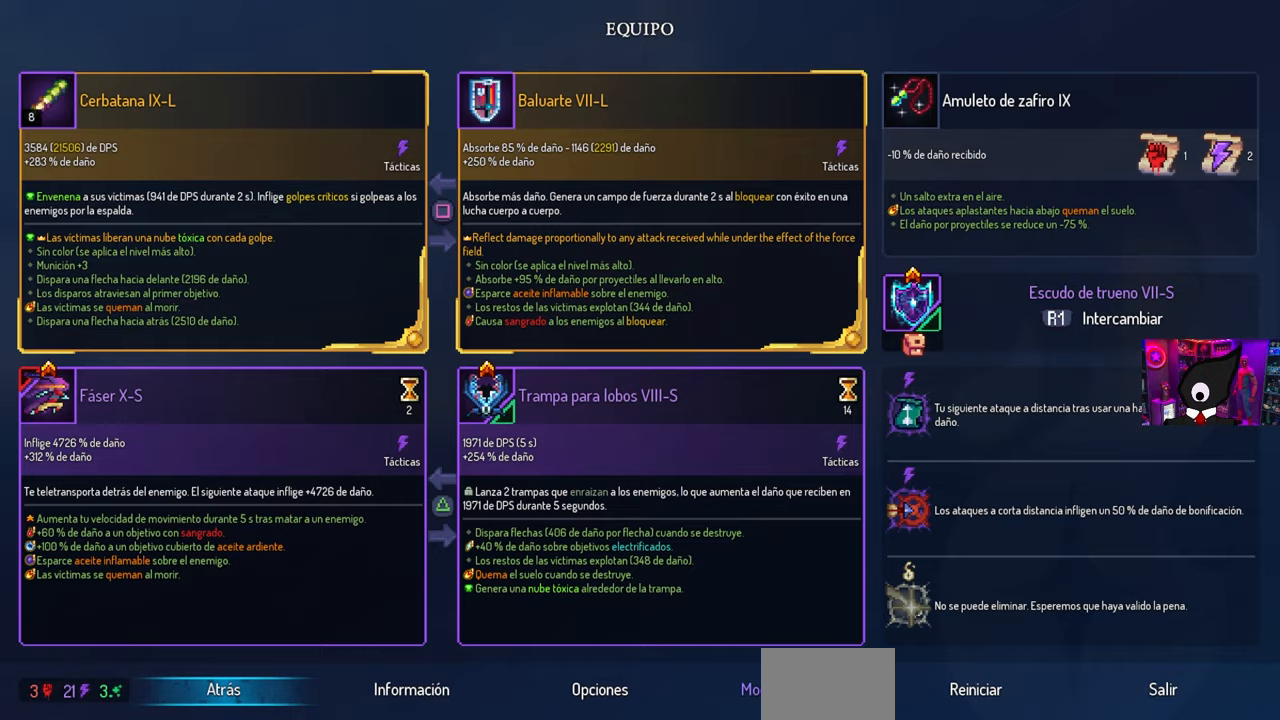
{"buttons": [], "left_stick": "center", "right_stick": "center", "events": []}
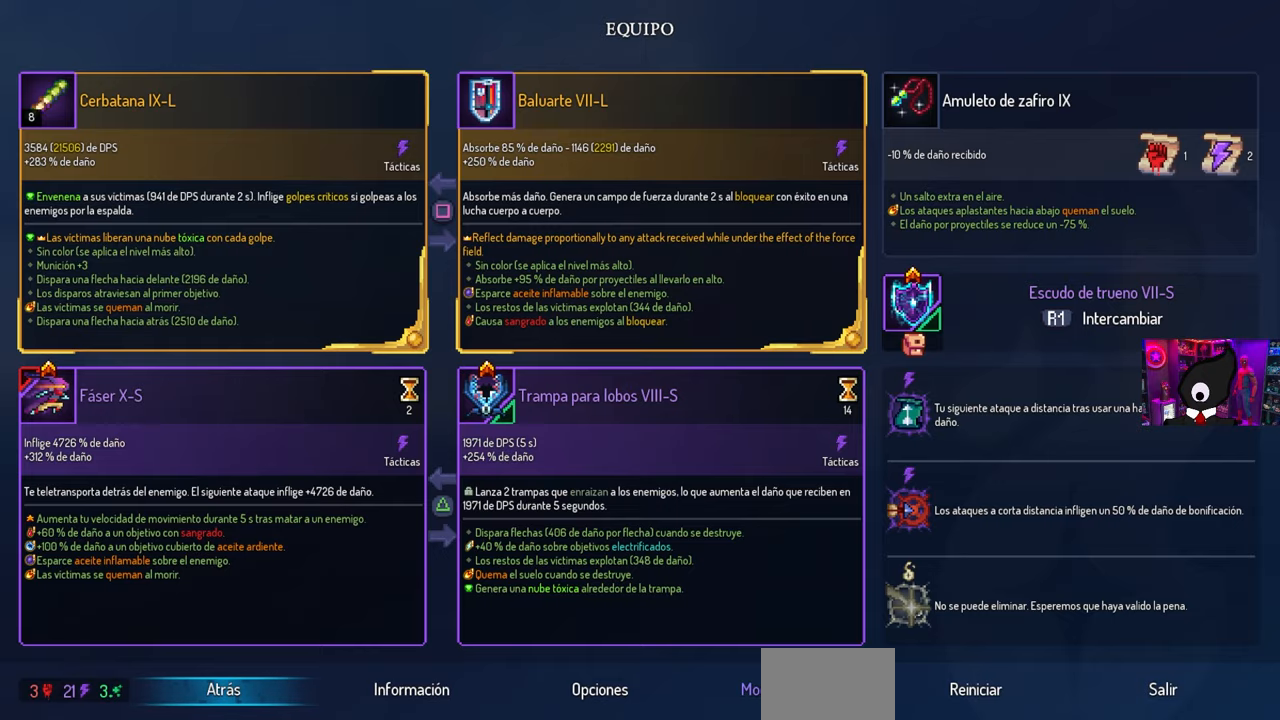
{"buttons": ["CIRCLE", "DPAD_LEFT"], "left_stick": "center", "right_stick": "center", "events": [[283, "CIRCLE", "down"], [333, "CIRCLE", "up"], [350, "DPAD_LEFT", "down"], [450, "CIRCLE", "down"]]}
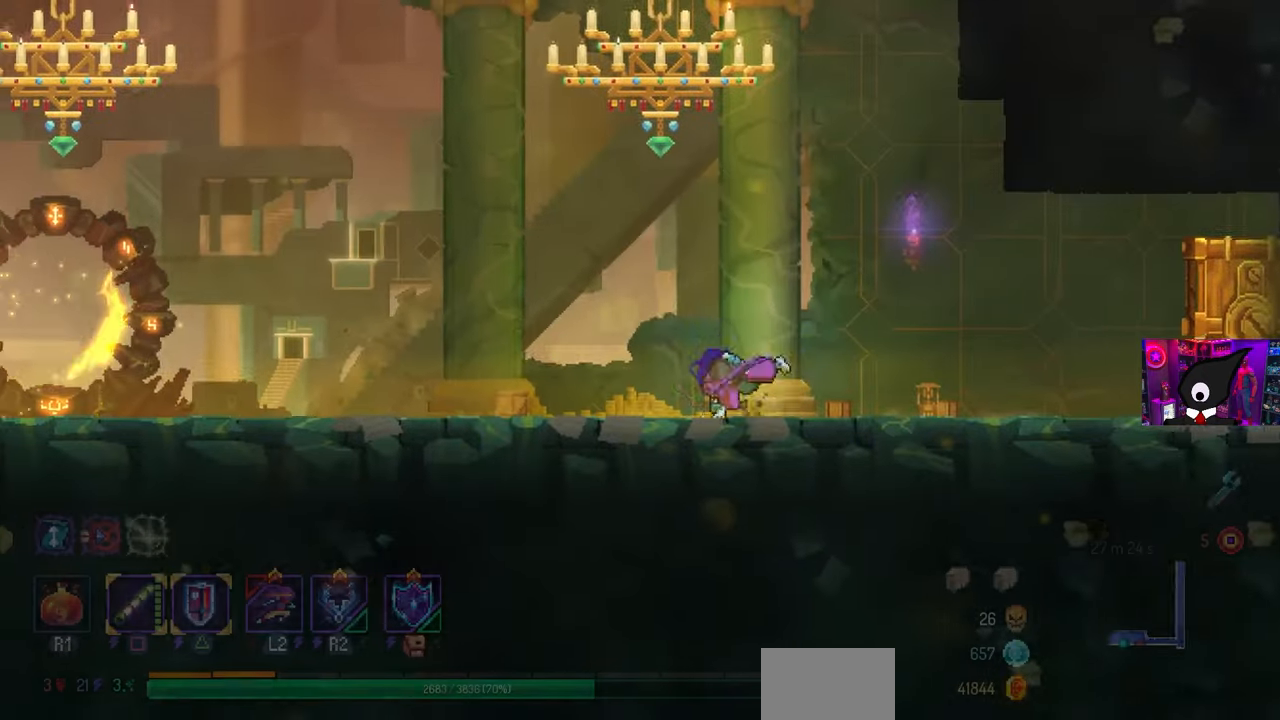
{"buttons": ["DPAD_LEFT"], "left_stick": "center", "right_stick": "center", "events": [[50, "CIRCLE", "up"]]}
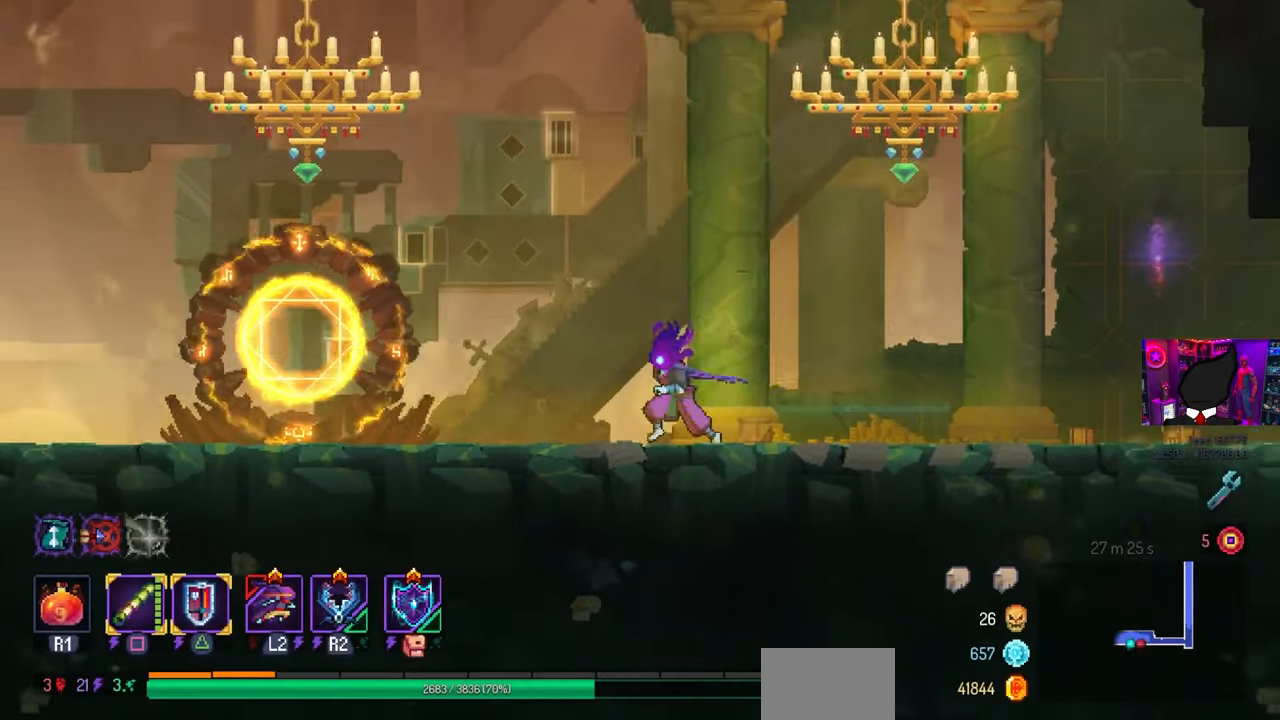
{"buttons": ["DPAD_LEFT"], "left_stick": "center", "right_stick": "center", "events": []}
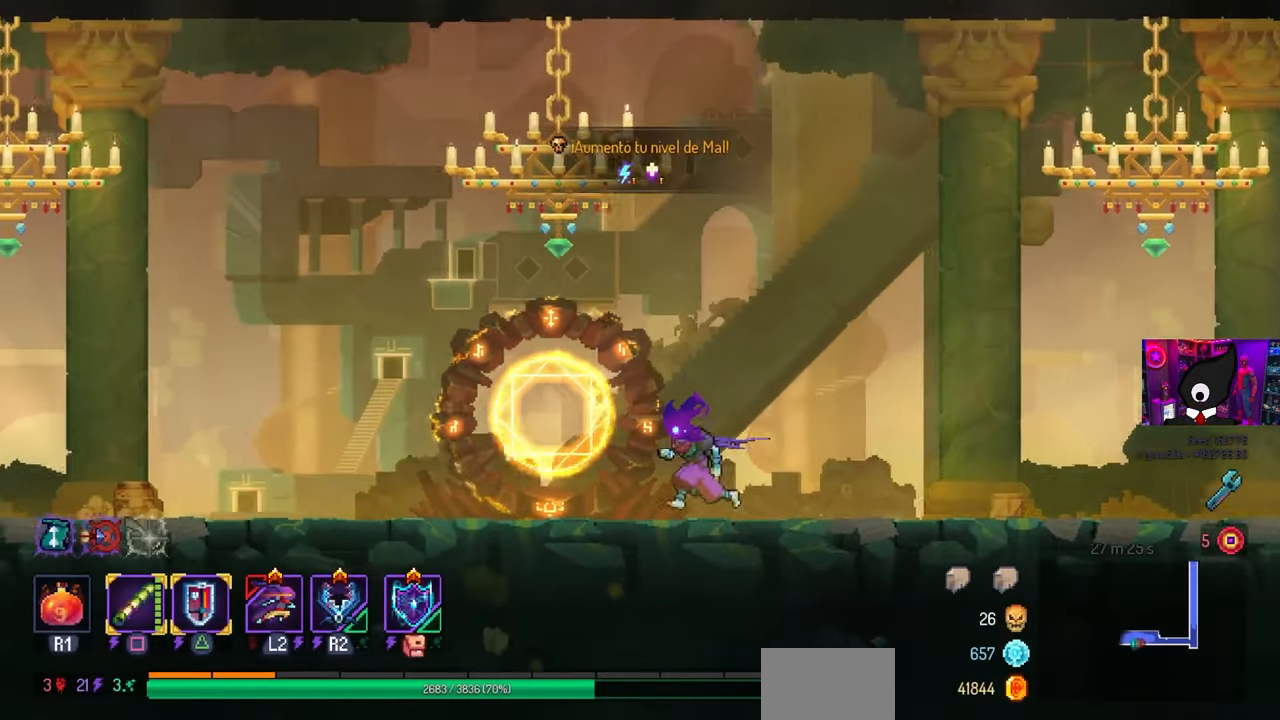
{"buttons": ["DPAD_LEFT"], "left_stick": "center", "right_stick": "center", "events": [[100, "CIRCLE", "down"], [250, "CIRCLE", "up"]]}
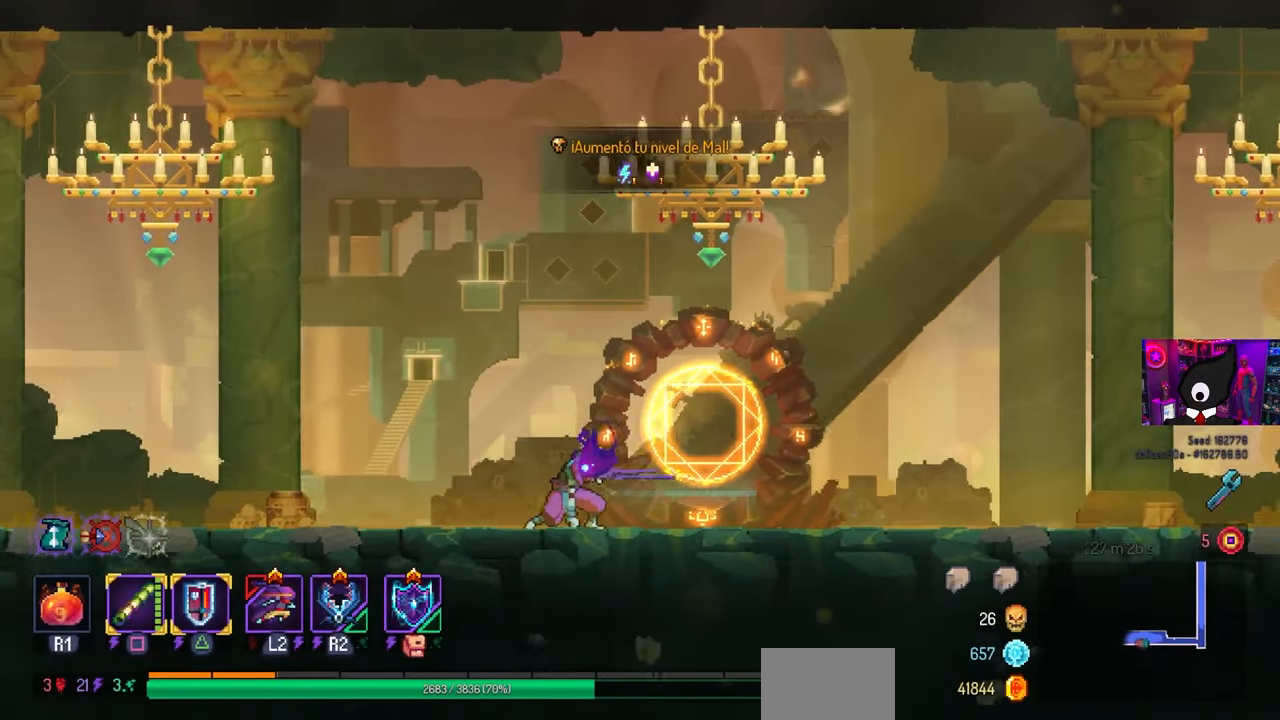
{"buttons": ["CIRCLE", "DPAD_LEFT"], "left_stick": "center", "right_stick": "center", "events": [[467, "CIRCLE", "down"]]}
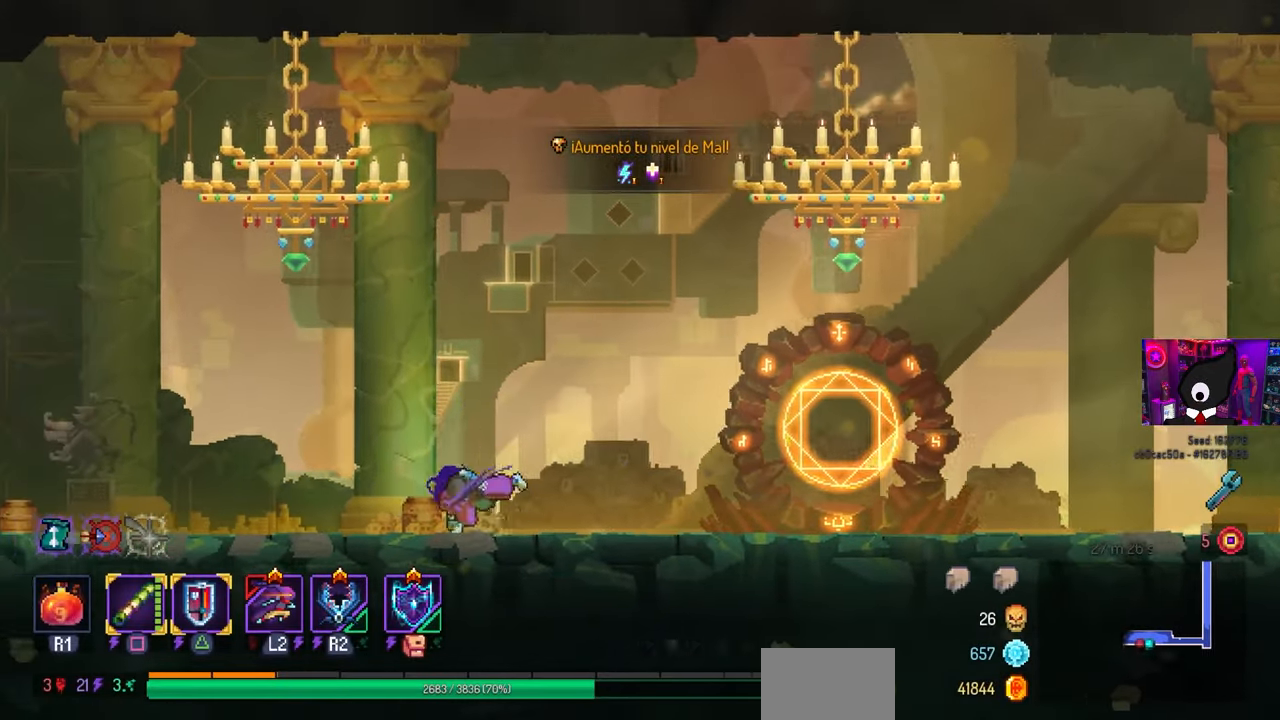
{"buttons": ["DPAD_LEFT"], "left_stick": "center", "right_stick": "center", "events": [[100, "CIRCLE", "up"]]}
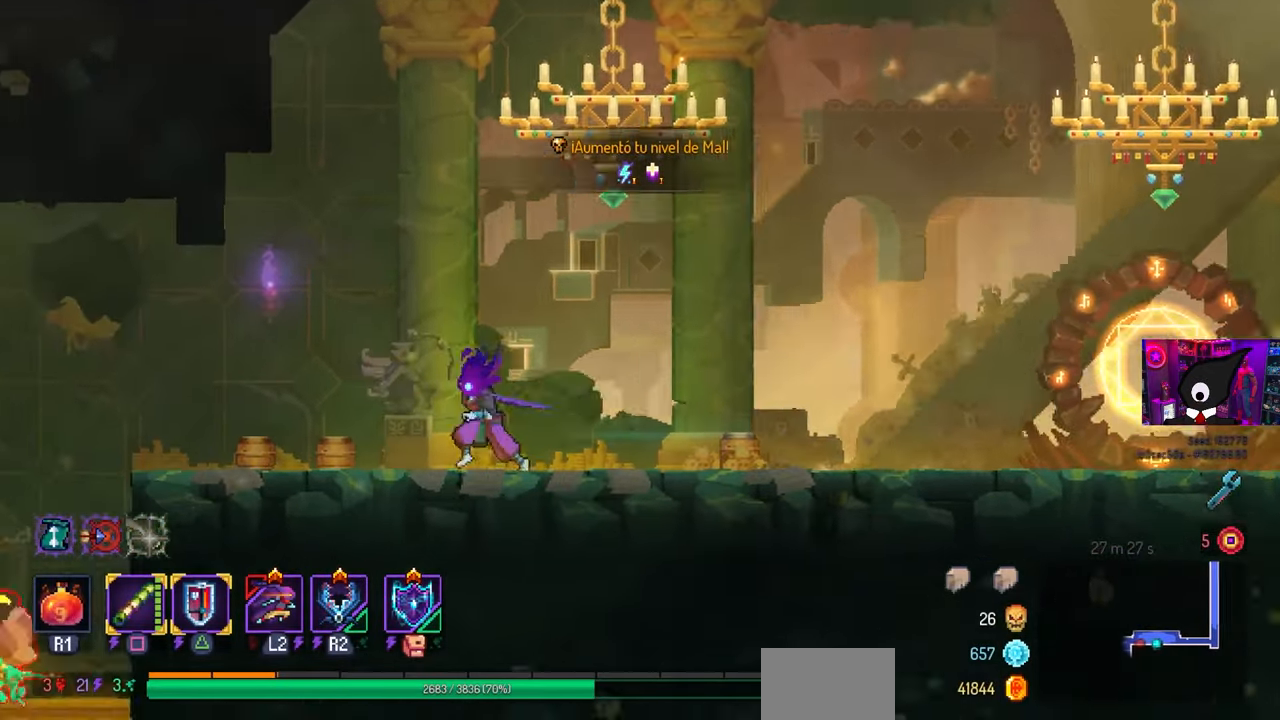
{"buttons": ["DPAD_LEFT"], "left_stick": "center", "right_stick": "center", "events": []}
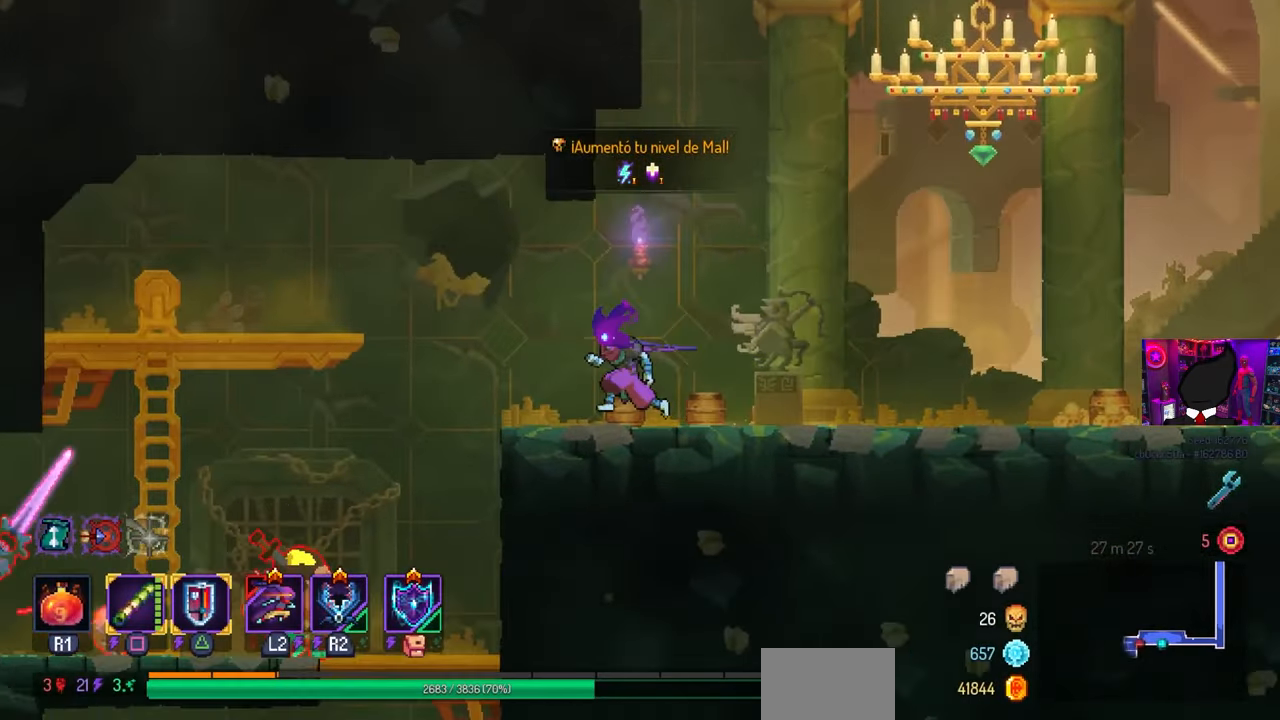
{"buttons": ["DPAD_LEFT"], "left_stick": "center", "right_stick": "center", "events": []}
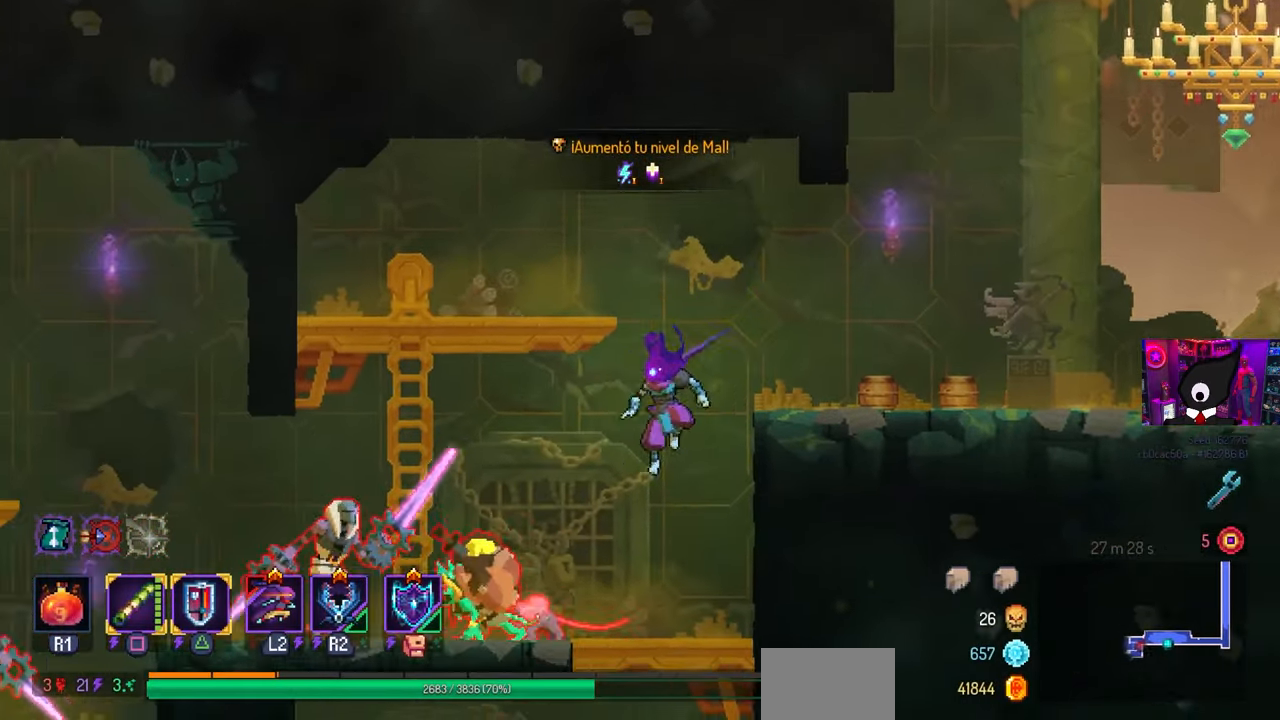
{"buttons": ["SQUARE"], "left_stick": "center", "right_stick": "center", "events": [[233, "SQUARE", "down"], [250, "DPAD_LEFT", "up"]]}
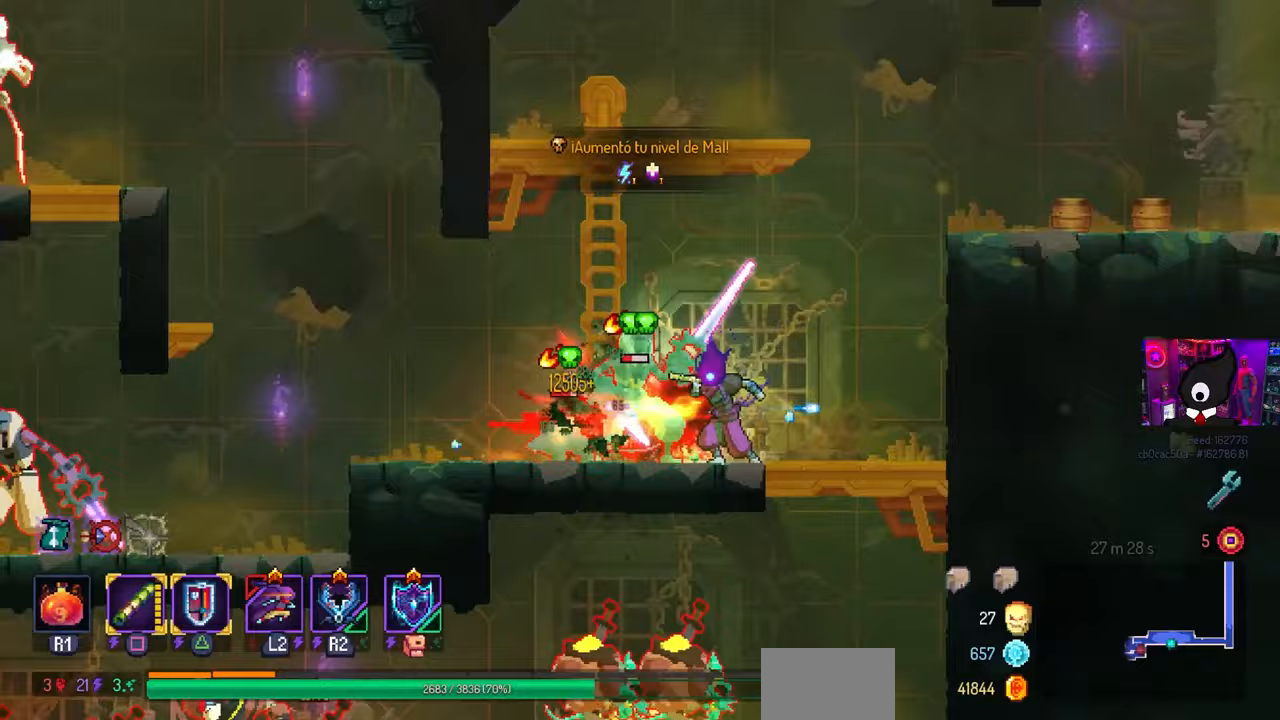
{"buttons": [], "left_stick": "center", "right_stick": "center", "events": [[367, "SQUARE", "up"]]}
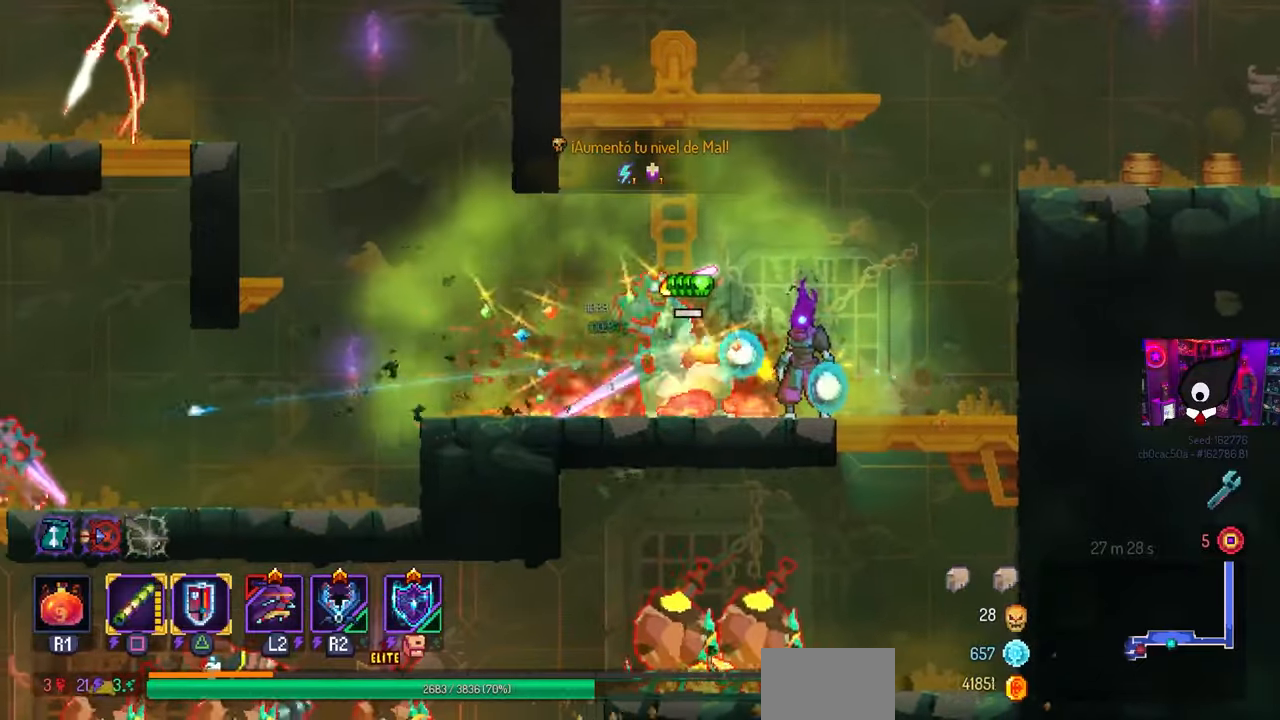
{"buttons": [], "left_stick": "center", "right_stick": "center", "events": [[83, "DPAD_RIGHT", "down"], [283, "CIRCLE", "down"], [383, "CIRCLE", "up"], [500, "DPAD_RIGHT", "up"]]}
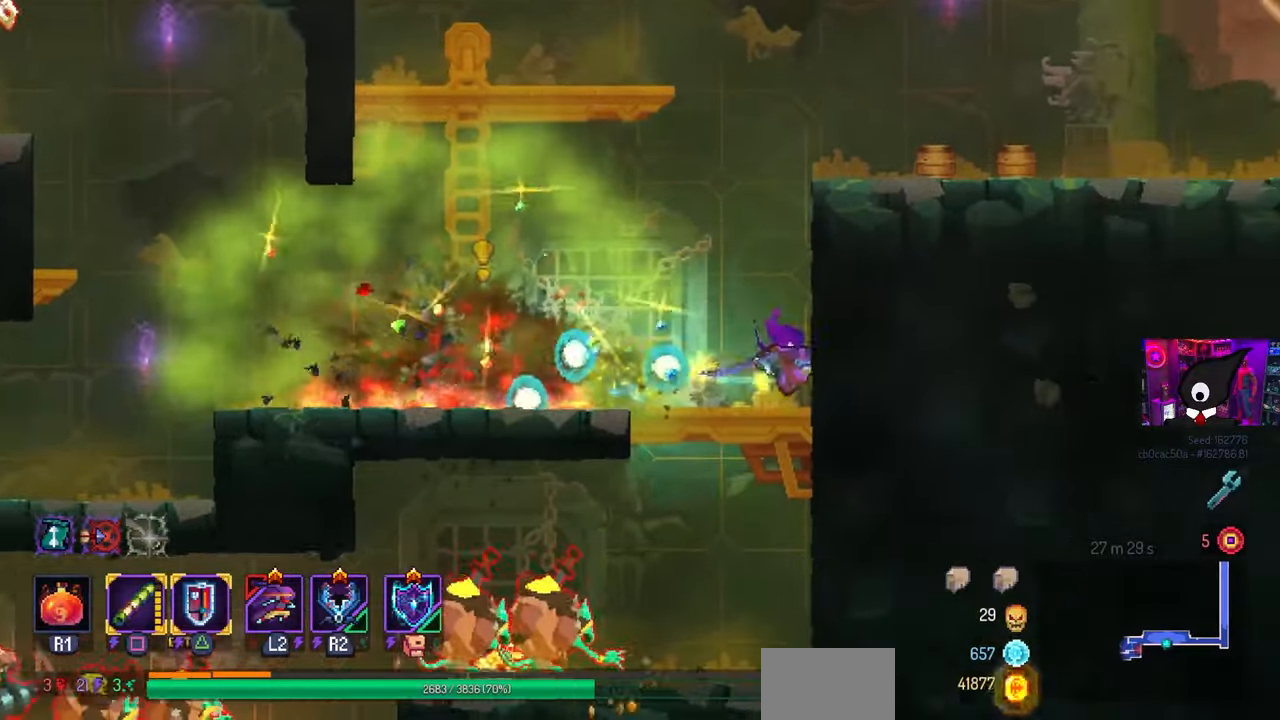
{"buttons": ["DPAD_DOWN"], "left_stick": "center", "right_stick": "center", "events": [[233, "DPAD_LEFT", "down"], [317, "DPAD_DOWN", "down"], [333, "DPAD_LEFT", "up"], [400, "CROSS", "down"], [500, "CROSS", "up"]]}
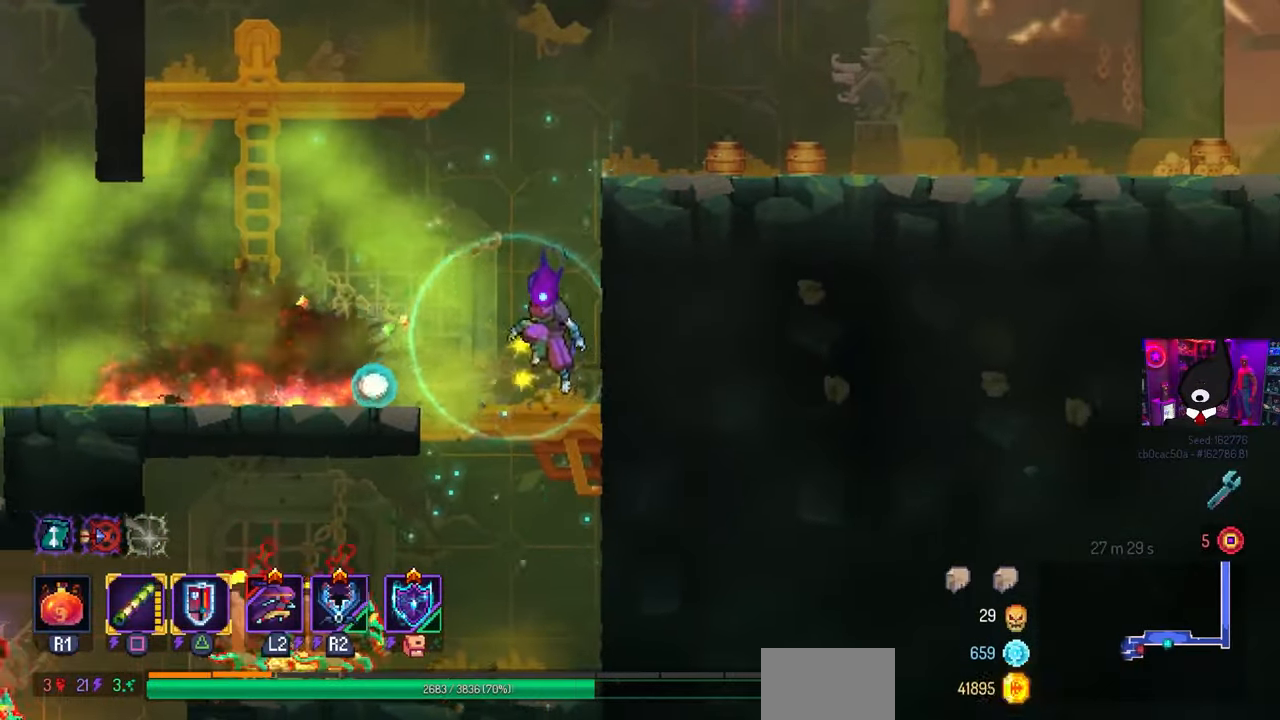
{"buttons": ["CIRCLE", "DPAD_LEFT"], "left_stick": "center", "right_stick": "center", "events": [[83, "DPAD_DOWN", "up"], [233, "DPAD_LEFT", "down"], [417, "CIRCLE", "down"]]}
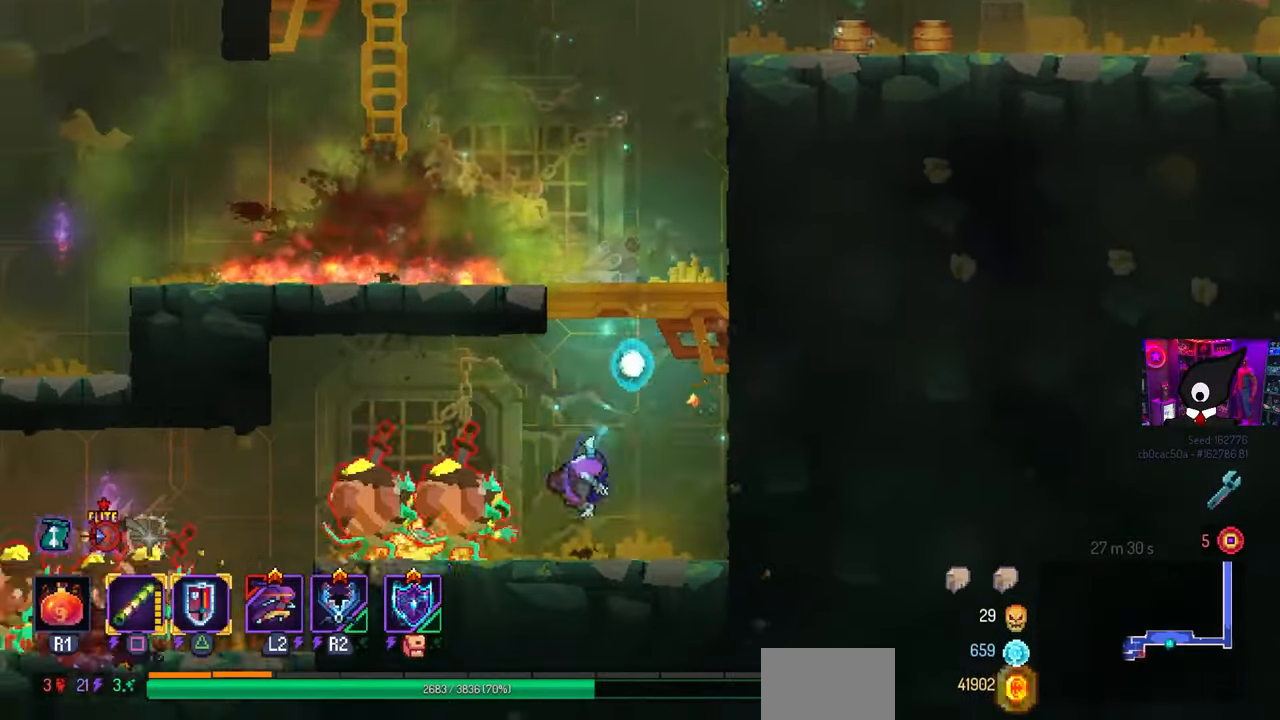
{"buttons": ["SQUARE", "DPAD_RIGHT"], "left_stick": "center", "right_stick": "center", "events": [[50, "CIRCLE", "up"], [217, "DPAD_LEFT", "up"], [317, "DPAD_RIGHT", "down"], [317, "SQUARE", "down"]]}
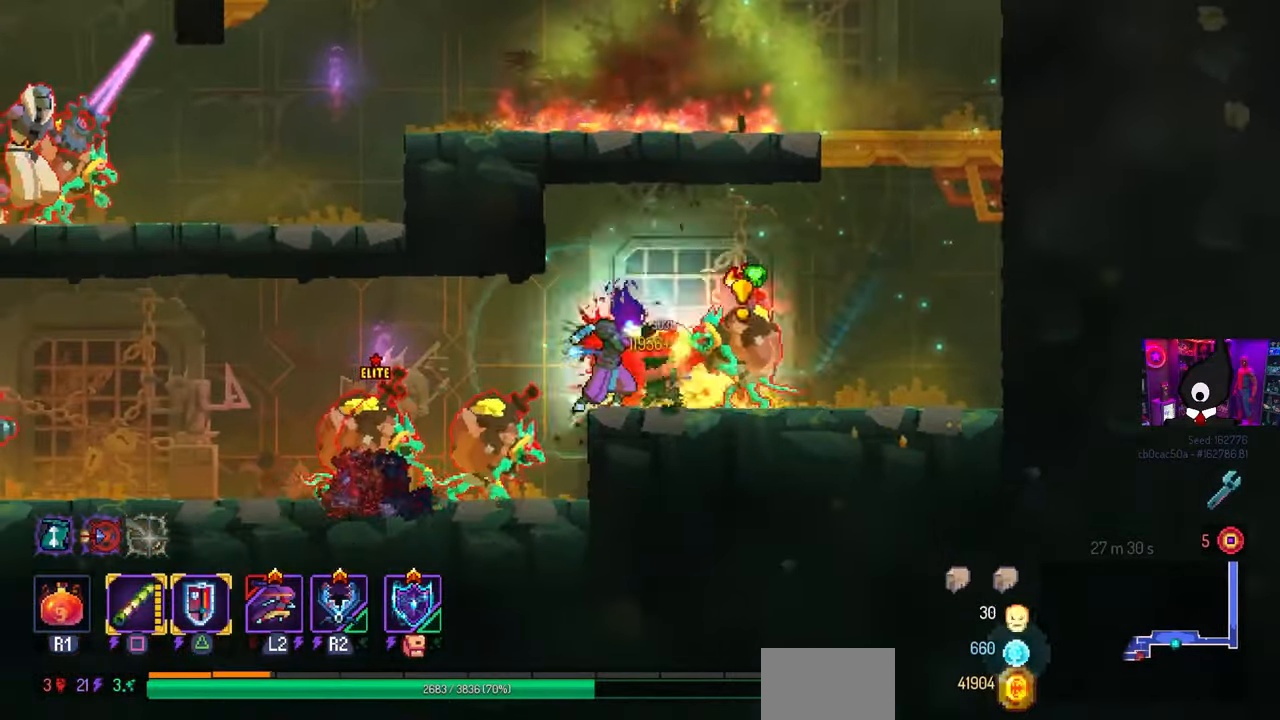
{"buttons": ["CIRCLE", "DPAD_RIGHT"], "left_stick": "center", "right_stick": "center", "events": [[67, "DPAD_RIGHT", "up"], [367, "SQUARE", "up"], [400, "DPAD_RIGHT", "down"], [500, "CIRCLE", "down"]]}
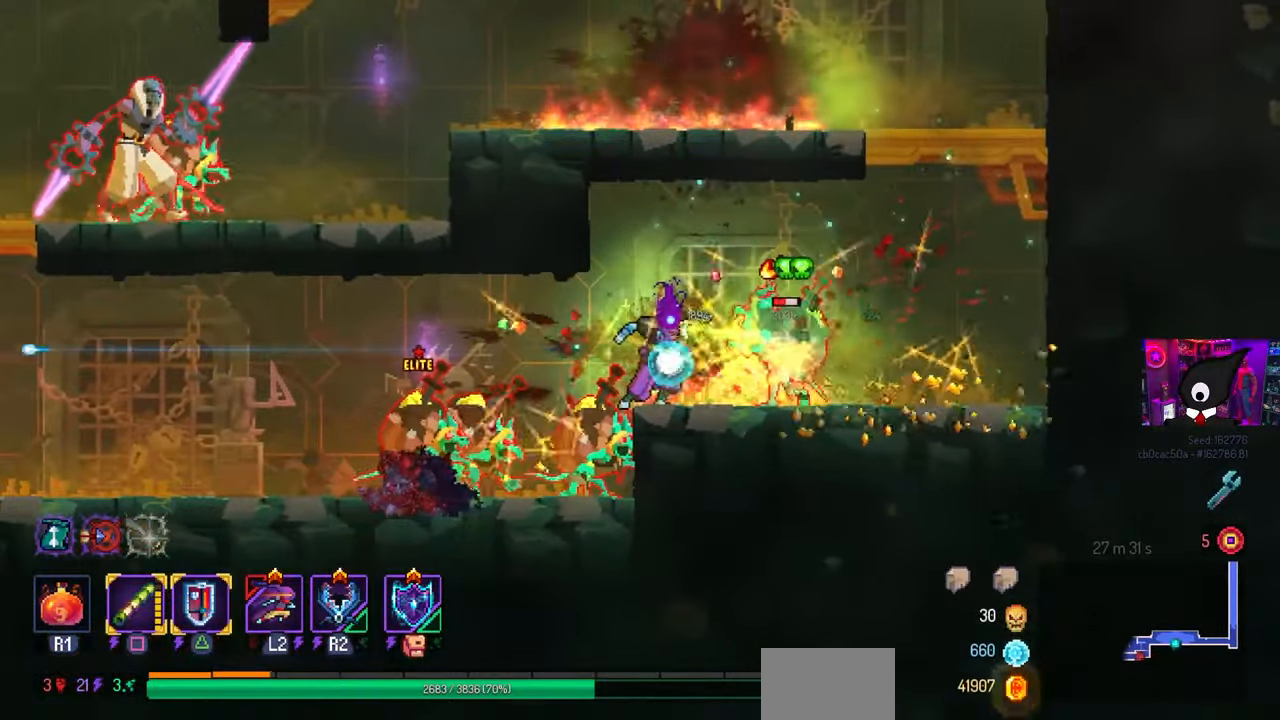
{"buttons": ["SQUARE", "DPAD_LEFT"], "left_stick": "center", "right_stick": "center", "events": [[133, "CIRCLE", "up"], [333, "DPAD_RIGHT", "up"], [383, "SQUARE", "down"], [400, "DPAD_LEFT", "down"]]}
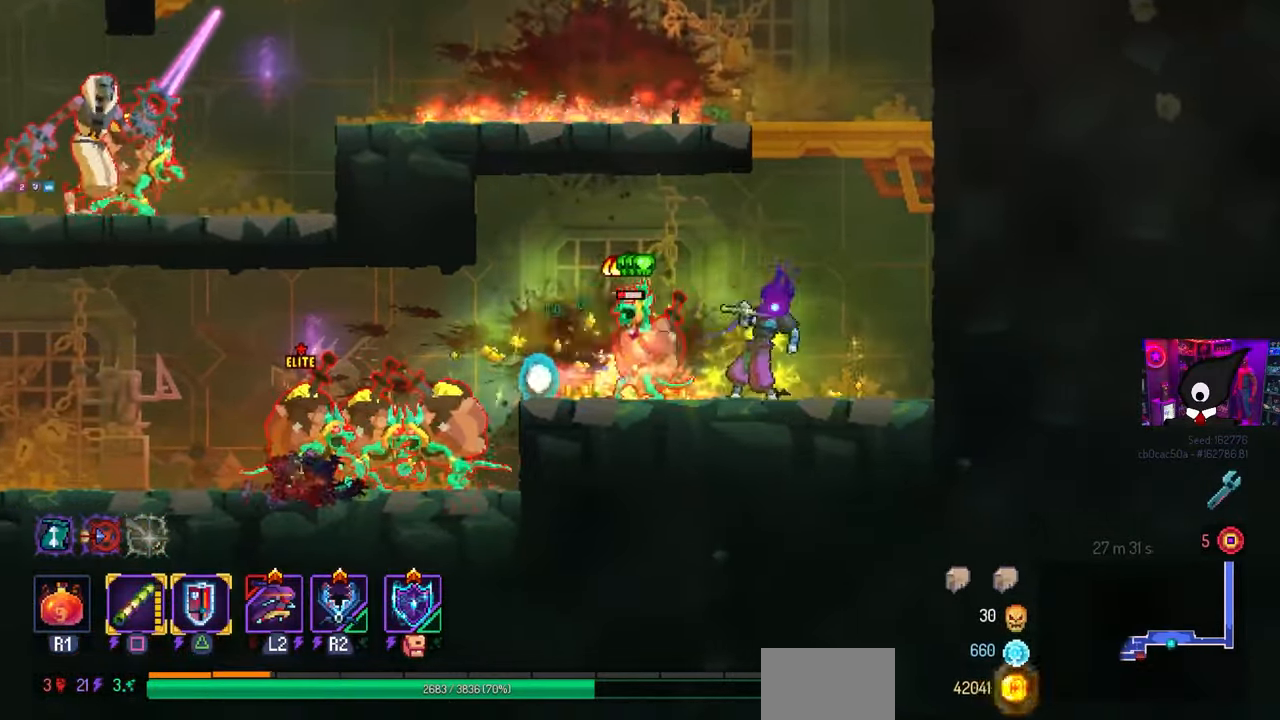
{"buttons": [], "left_stick": "center", "right_stick": "center", "events": [[17, "DPAD_LEFT", "up"], [50, "SQUARE", "up"], [233, "DPAD_LEFT", "down"], [467, "DPAD_LEFT", "up"]]}
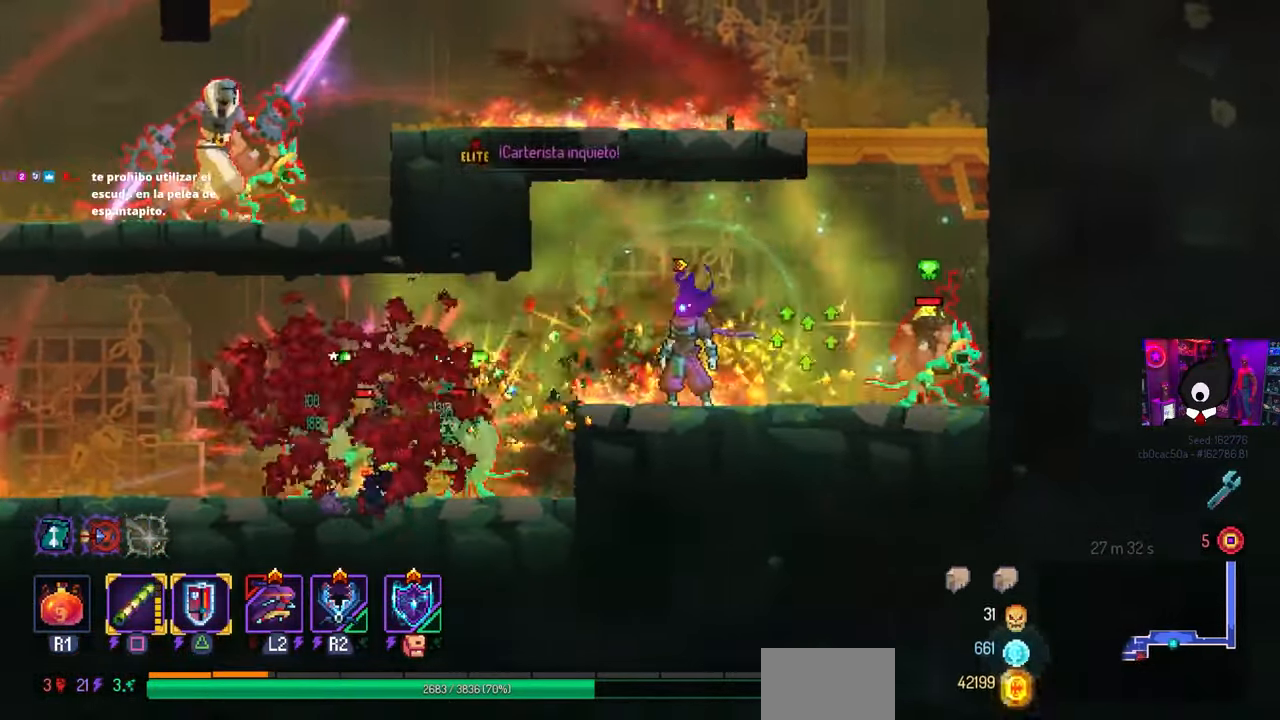
{"buttons": ["SQUARE", "L1", "L2"], "left_stick": "center", "right_stick": "center", "events": [[50, "CIRCLE", "down"], [50, "DPAD_LEFT", "down"], [150, "CIRCLE", "up"], [400, "L1", "down"], [400, "L2", "down"], [467, "SQUARE", "down"], [483, "DPAD_LEFT", "up"]]}
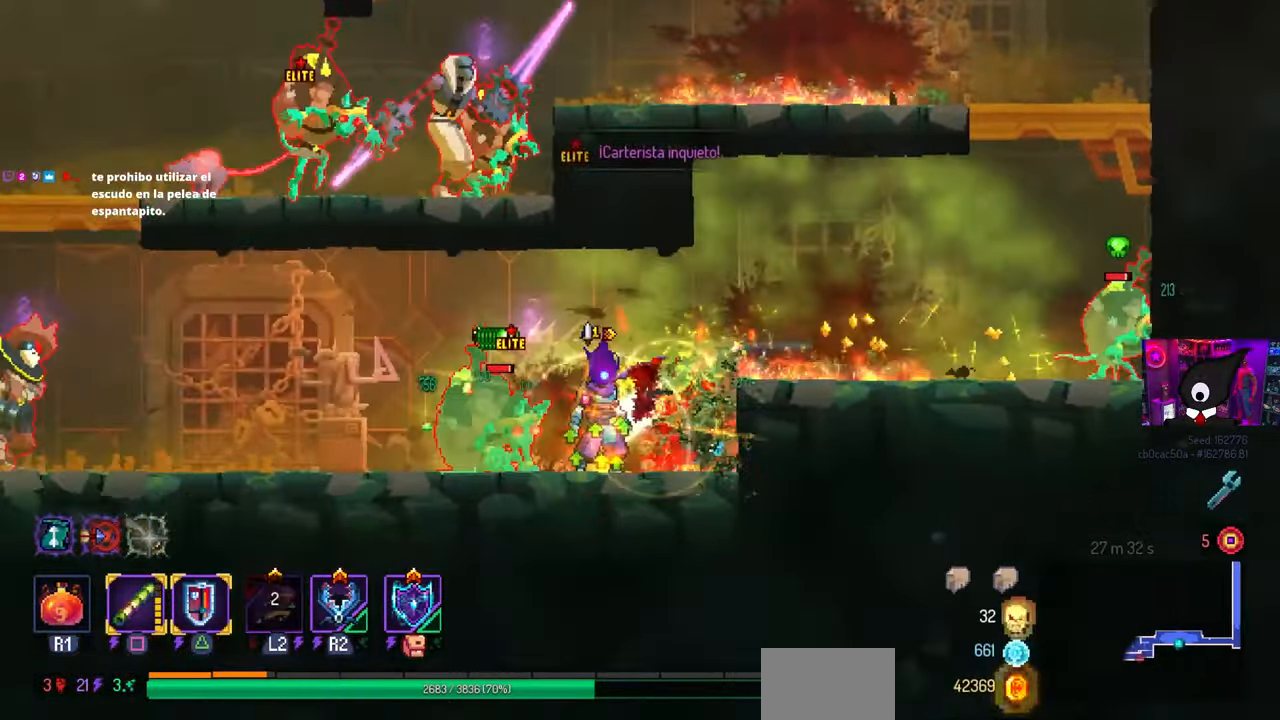
{"buttons": ["CIRCLE", "DPAD_LEFT"], "left_stick": "center", "right_stick": "center"}
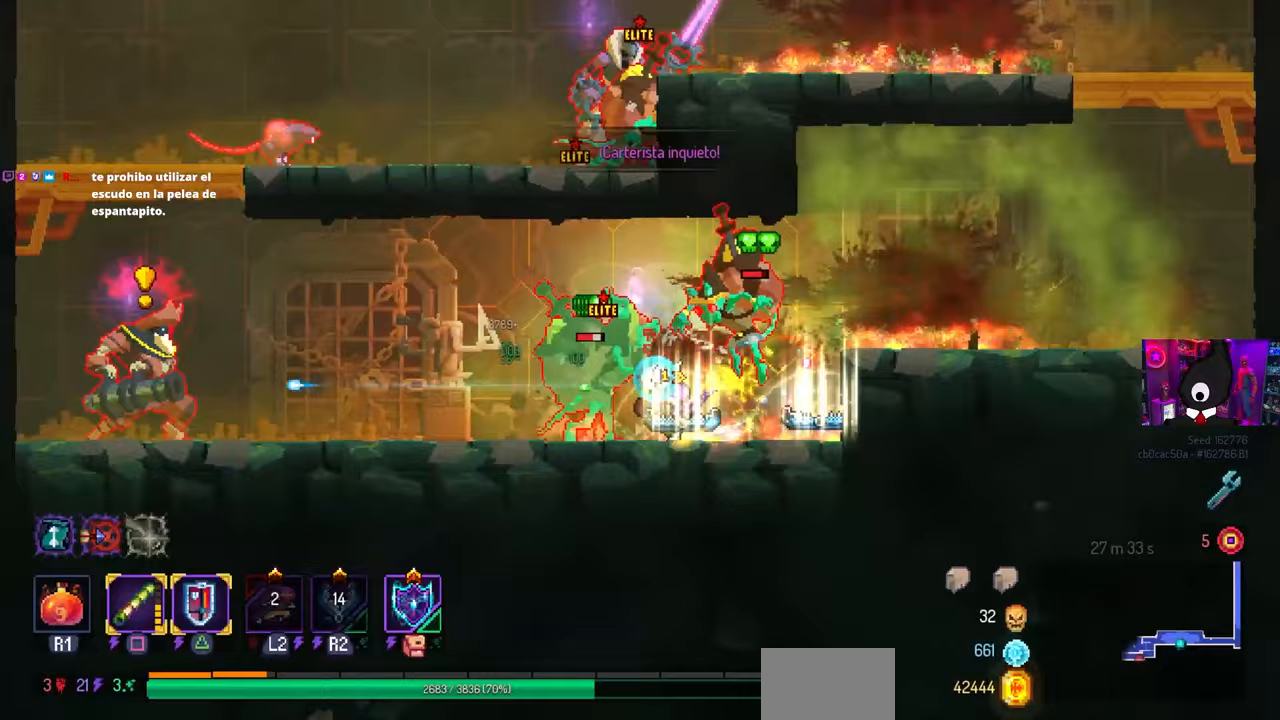
{"buttons": ["TRIANGLE", "DPAD_LEFT"], "left_stick": "center", "right_stick": "center", "events": [[33, "CIRCLE", "up"], [150, "DPAD_LEFT", "up"], [317, "DPAD_LEFT", "down"], [483, "TRIANGLE", "down"]]}
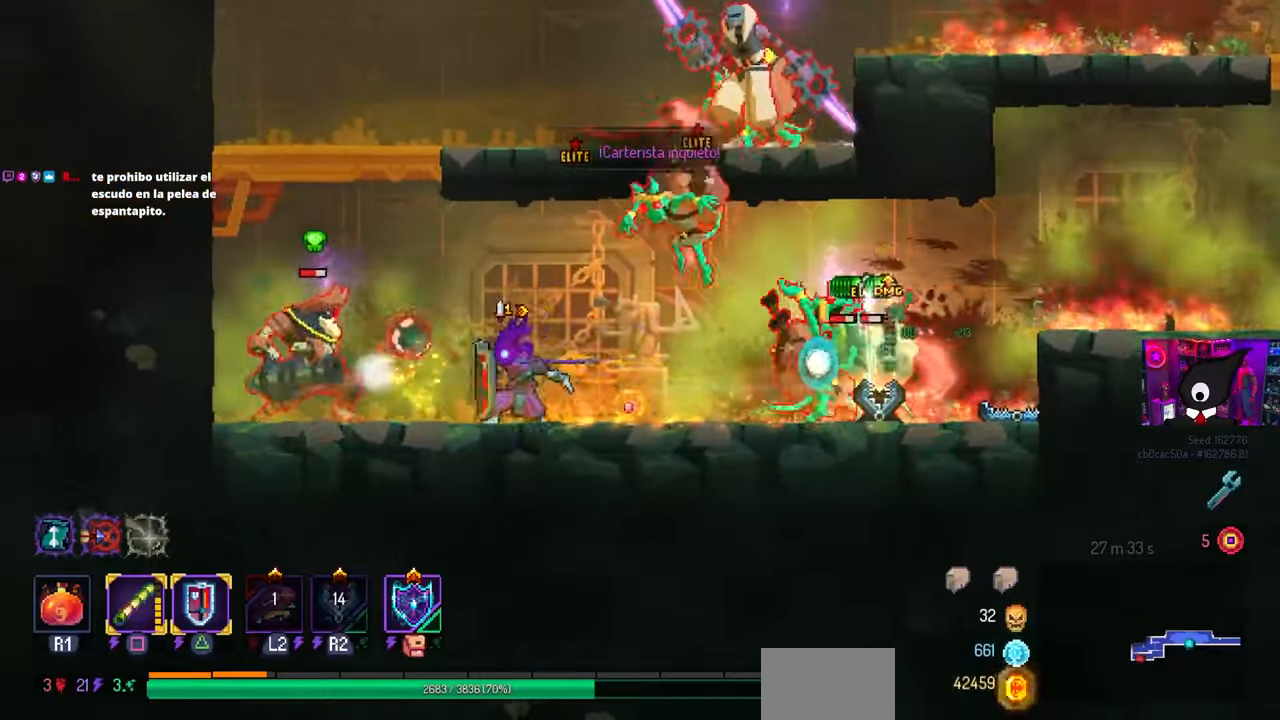
{"buttons": ["SQUARE", "DPAD_RIGHT"], "left_stick": "center", "right_stick": "center", "events": [[50, "TRIANGLE", "up"], [267, "CIRCLE", "down"], [350, "CIRCLE", "up"], [467, "DPAD_LEFT", "up"], [500, "DPAD_RIGHT", "down"], [500, "SQUARE", "down"]]}
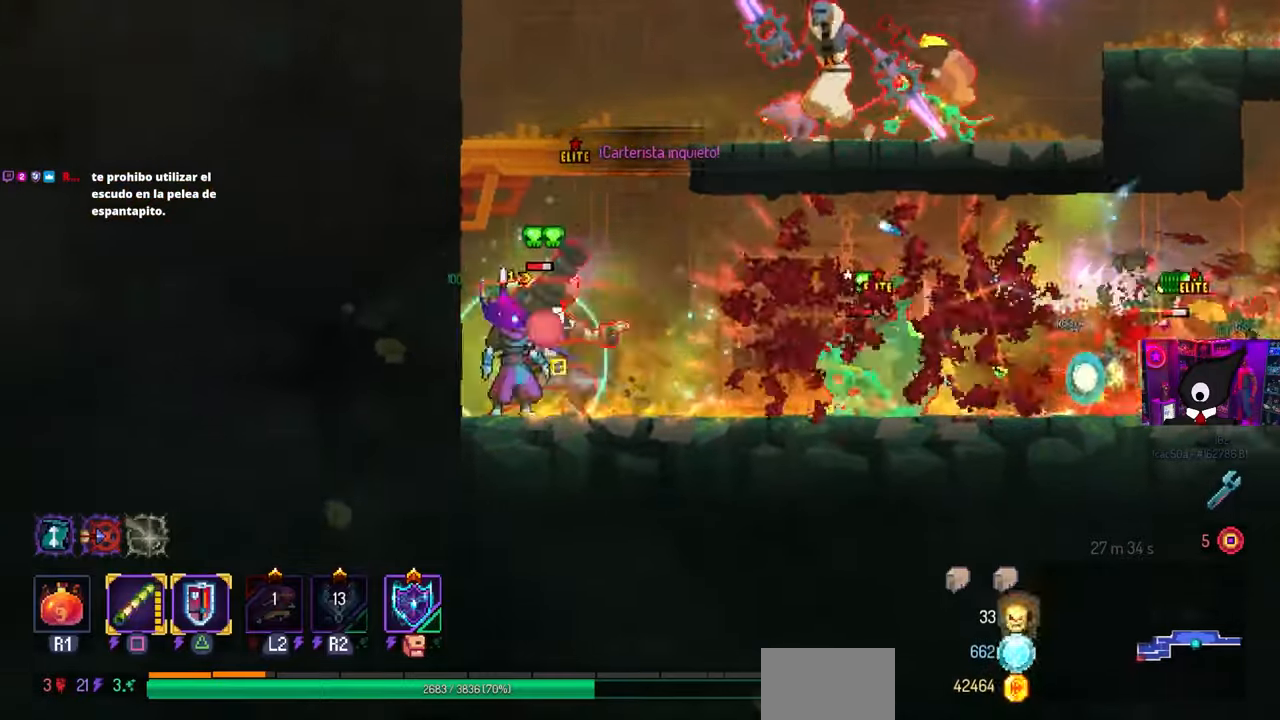
{"buttons": ["DPAD_RIGHT"], "left_stick": "center", "right_stick": "center", "events": [[233, "DPAD_RIGHT", "up"], [467, "SQUARE", "up"], [483, "DPAD_RIGHT", "down"]]}